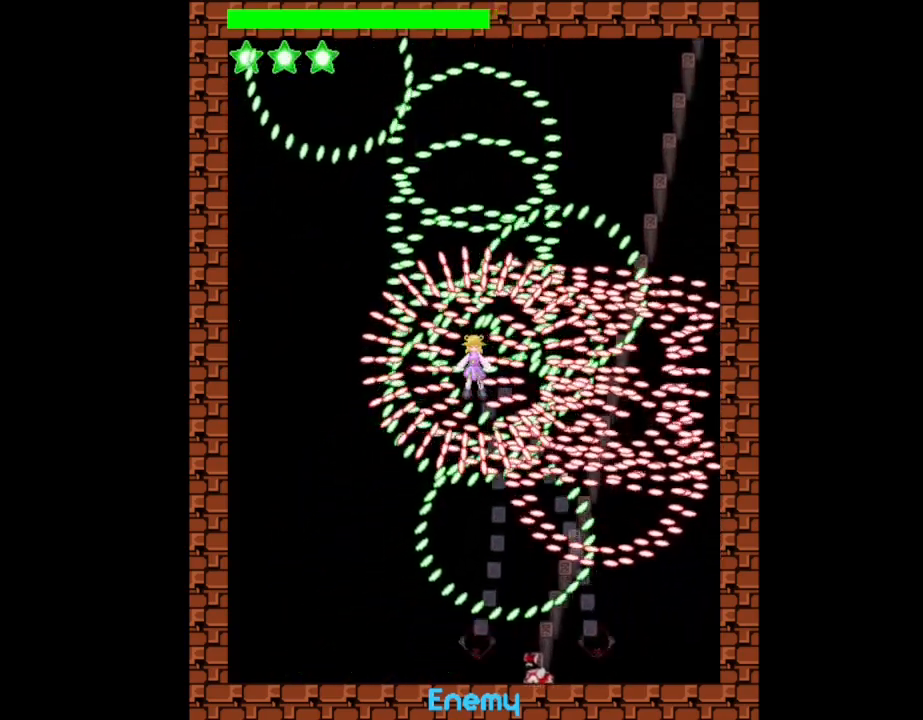
Gameplay with keyboard; each line is a JSON object with the keys held at the frame after it. "events" lists presses ("down") and releases ("up") of "down", "l_up", "left", "r", "r_up", "right", "up" and "z" between this image and that frame as [ms after this image, input, new state], when the widget could be followed in between. No other keys are recorded. Mouse input is not recorded. Key names are as the overlay labels them; some are game actions (e.g. jump) rather than physical keys.
{"keys": ["l_up"], "events": [[233, "down", "up"], [250, "l_up", "down"], [267, "left", "up"]]}
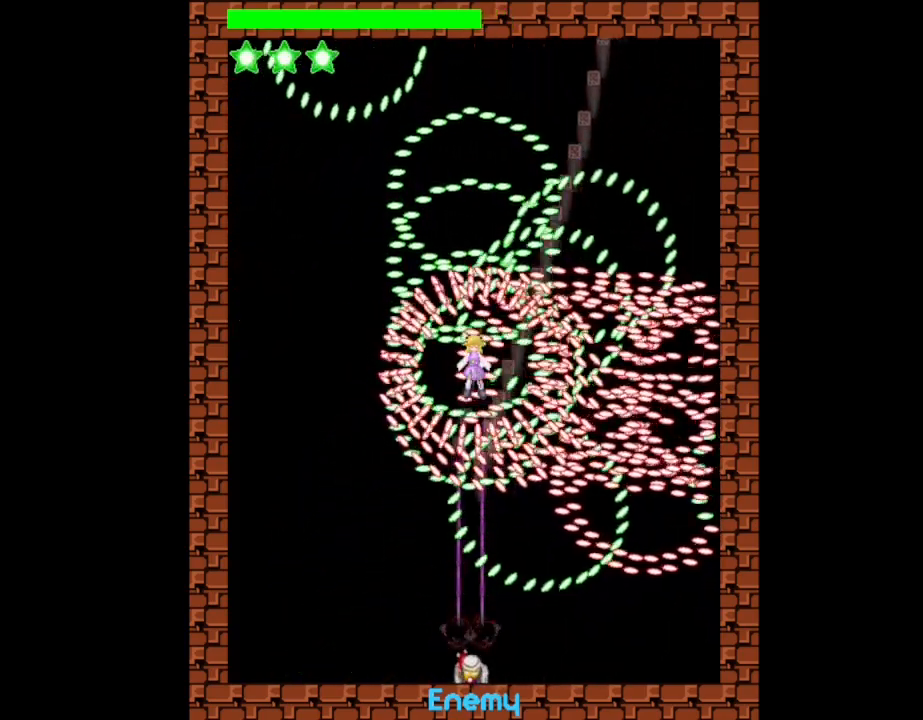
{"keys": ["l_up"], "events": [[83, "left", "down"], [133, "left", "up"]]}
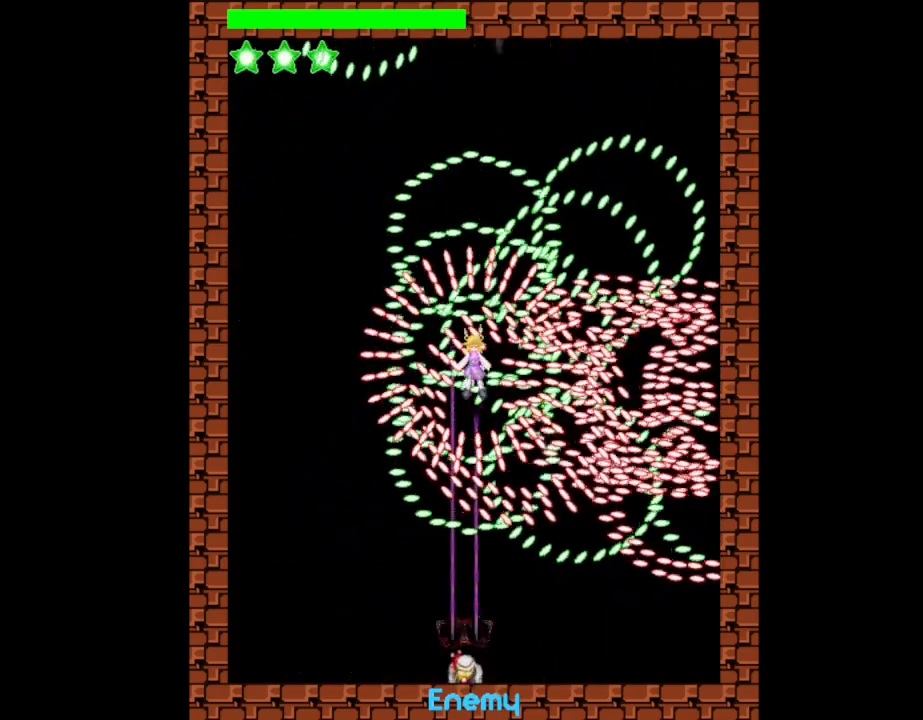
{"keys": ["l_up"], "events": []}
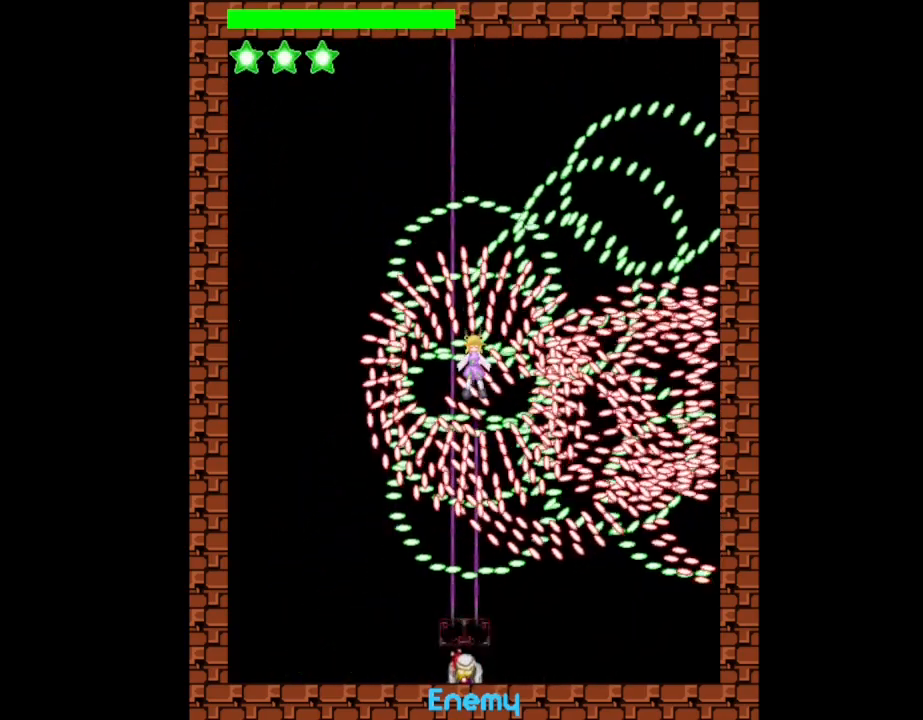
{"keys": ["left"], "events": [[400, "left", "down"], [467, "l_up", "up"]]}
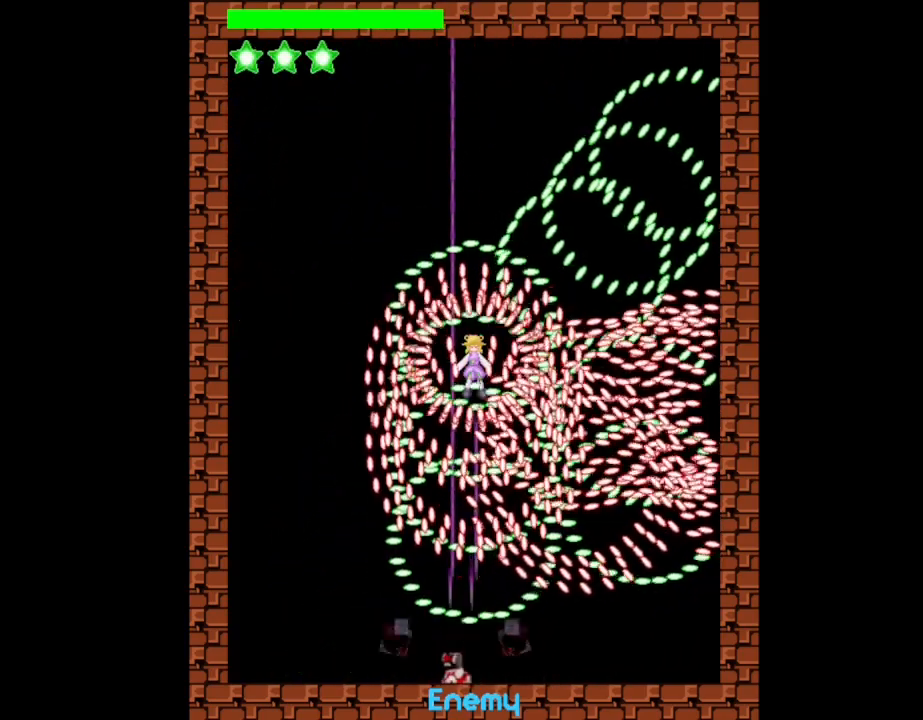
{"keys": ["left", "up"], "events": [[383, "up", "down"]]}
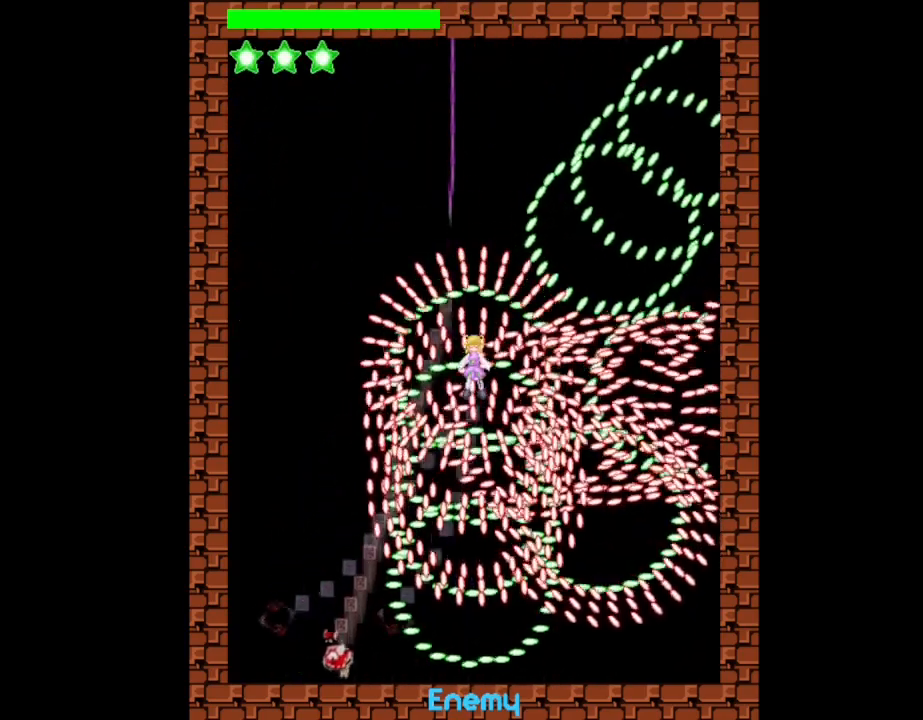
{"keys": ["left", "up"], "events": []}
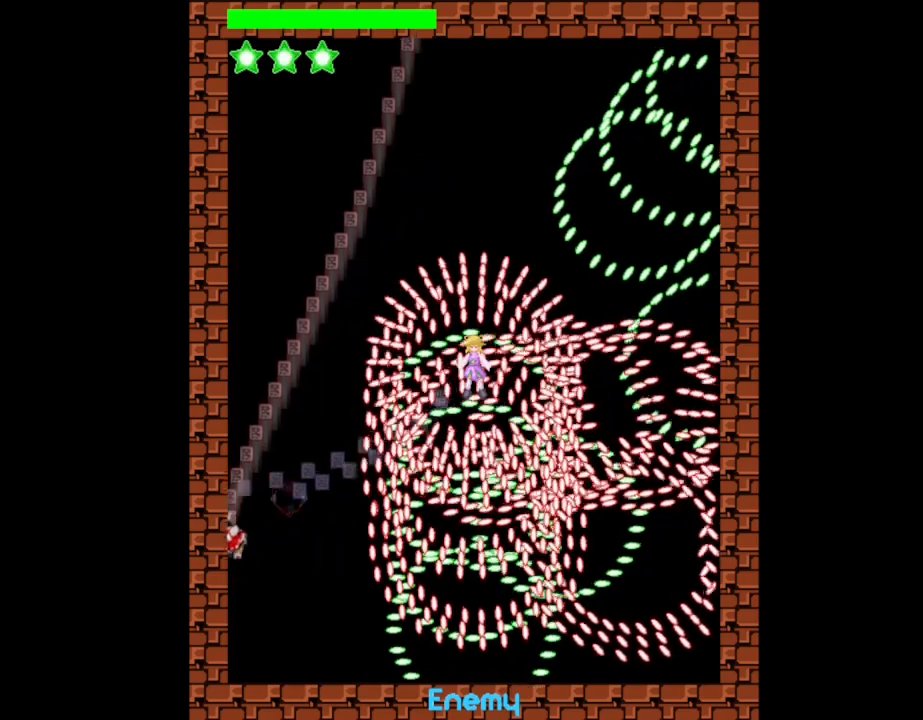
{"keys": ["left", "up"], "events": []}
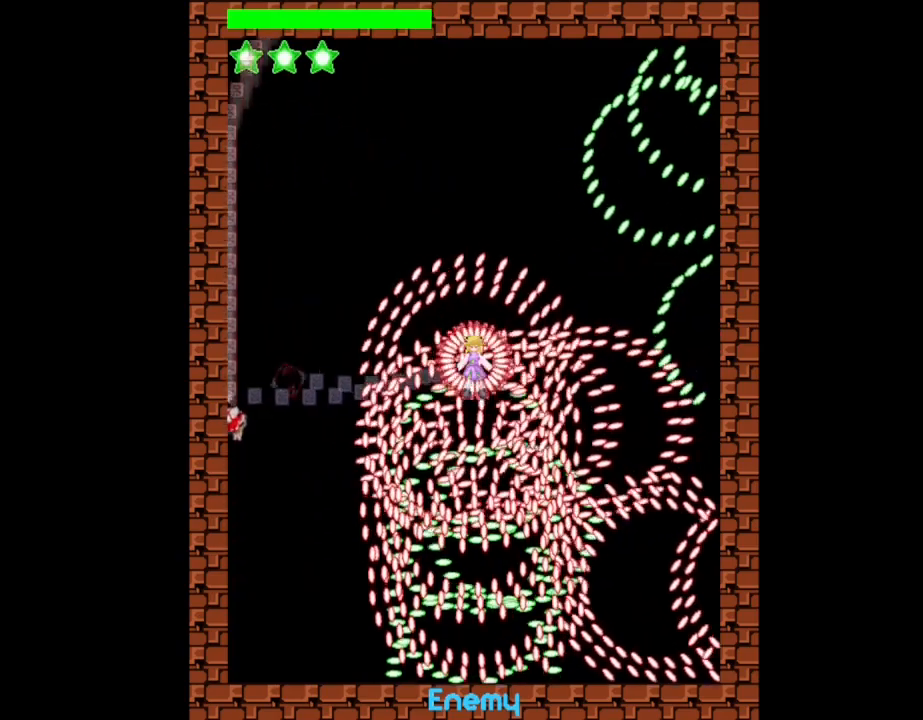
{"keys": ["l_up"], "events": [[133, "l_up", "down"], [167, "left", "up"], [217, "up", "up"]]}
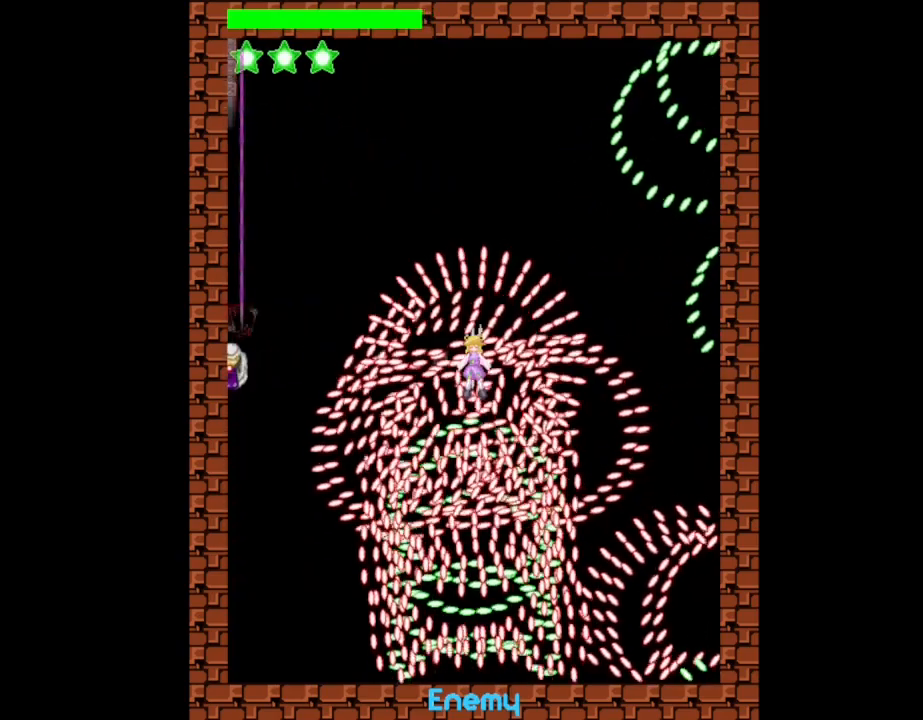
{"keys": ["l_up"], "events": []}
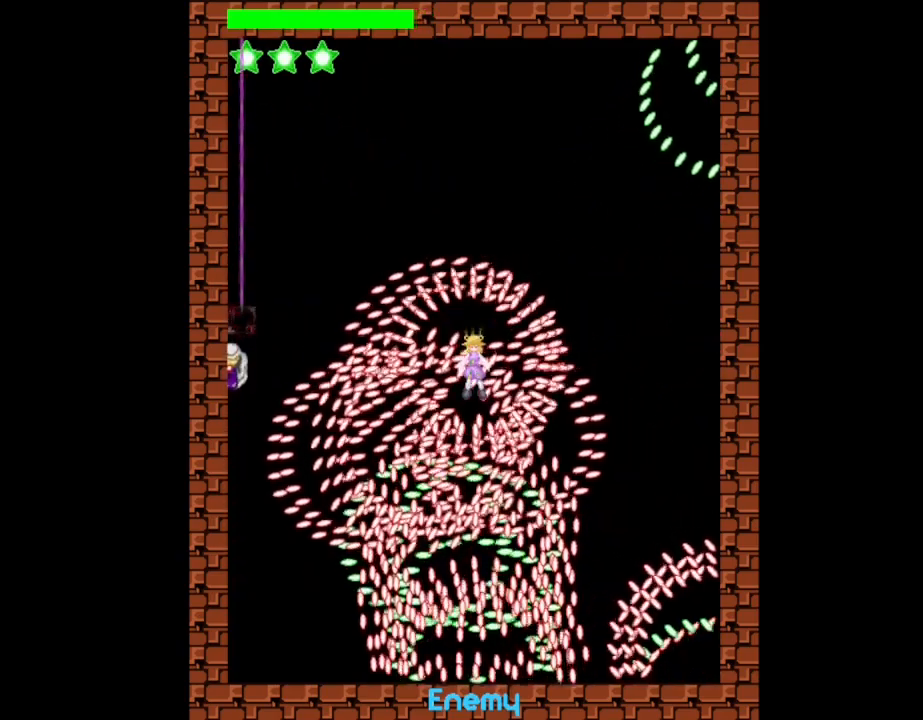
{"keys": ["up"], "events": [[333, "up", "down"], [367, "l_up", "up"]]}
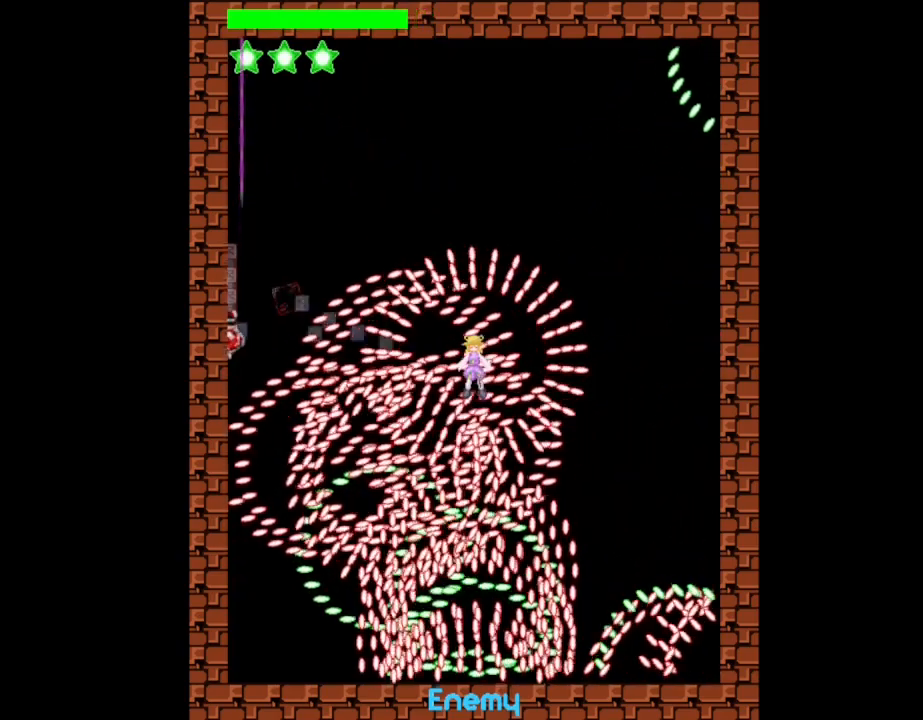
{"keys": ["right", "up"], "events": [[150, "right", "down"]]}
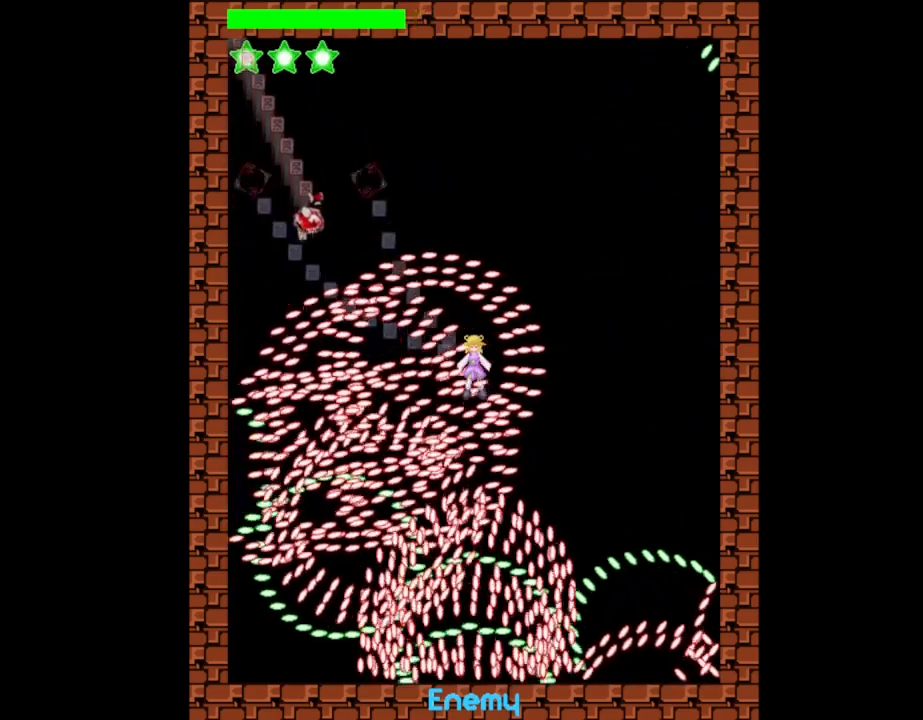
{"keys": ["right", "up"], "events": []}
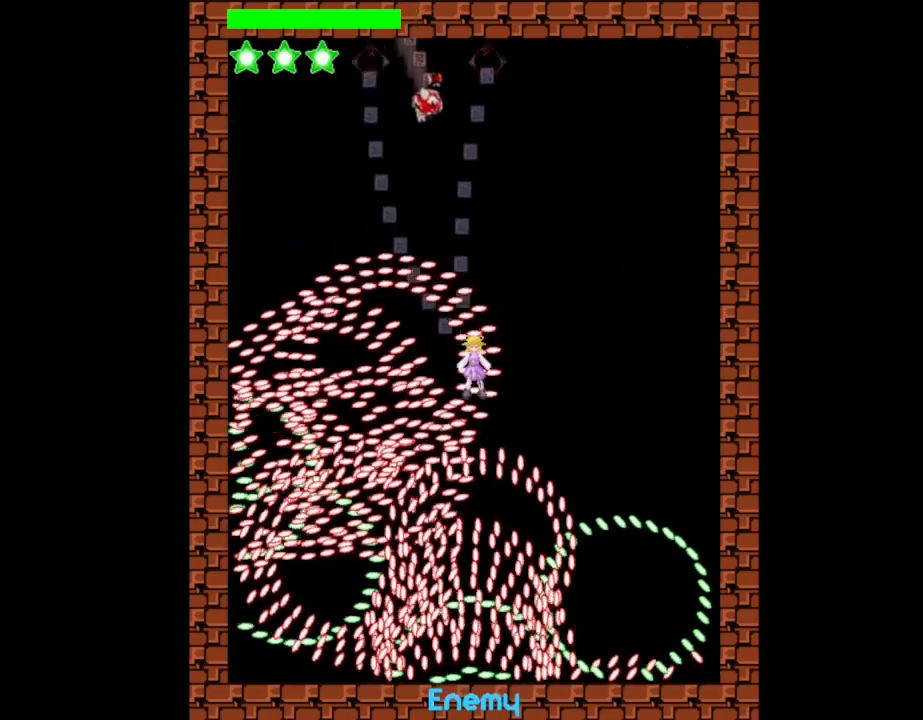
{"keys": [], "events": [[217, "up", "up"], [233, "right", "up"], [350, "left", "down"], [417, "left", "up"]]}
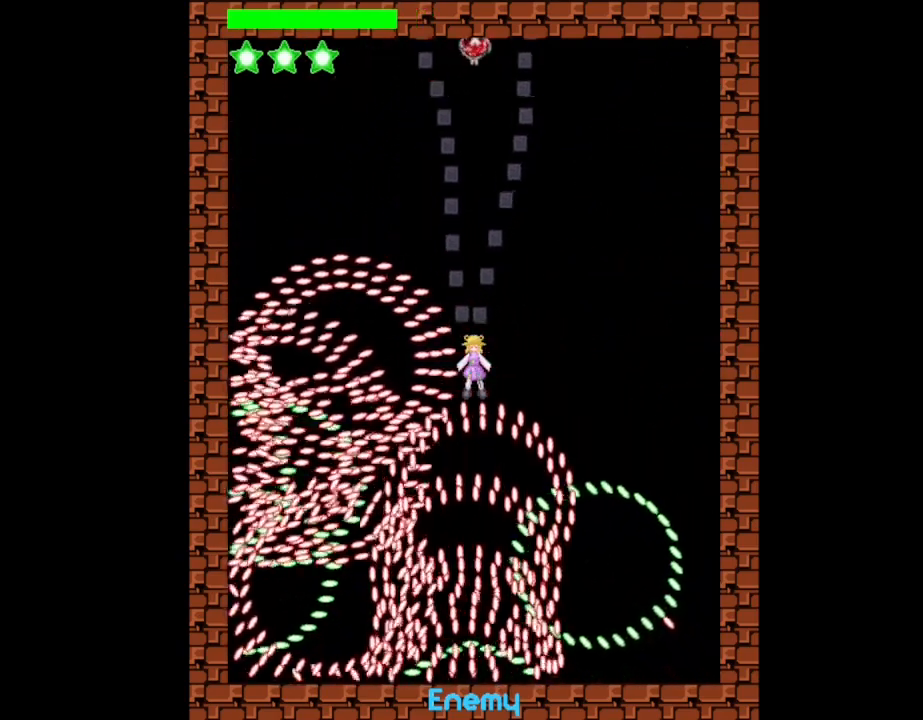
{"keys": [], "events": []}
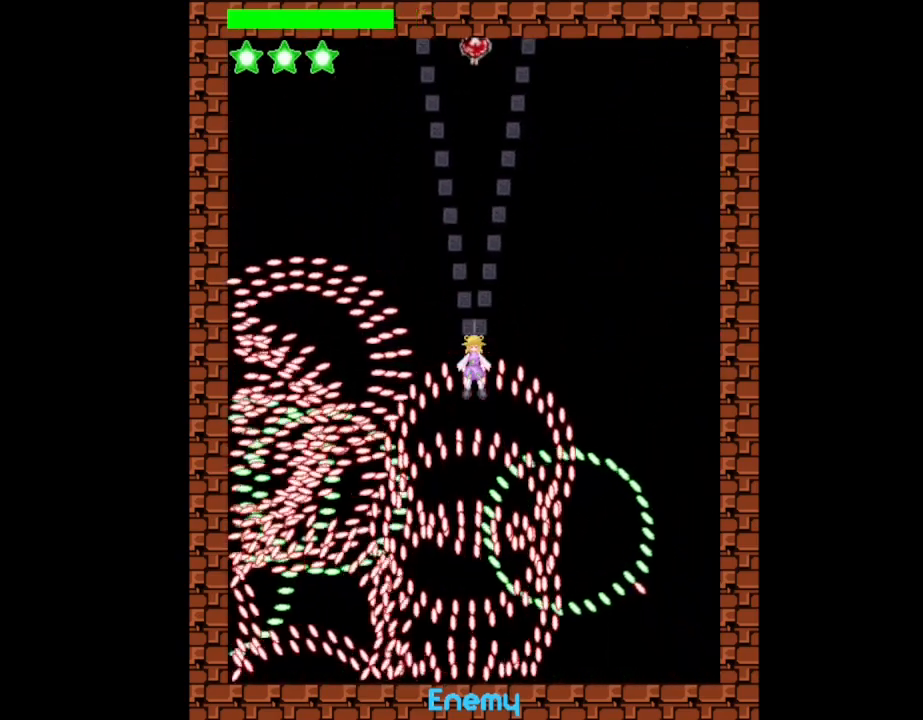
{"keys": [], "events": []}
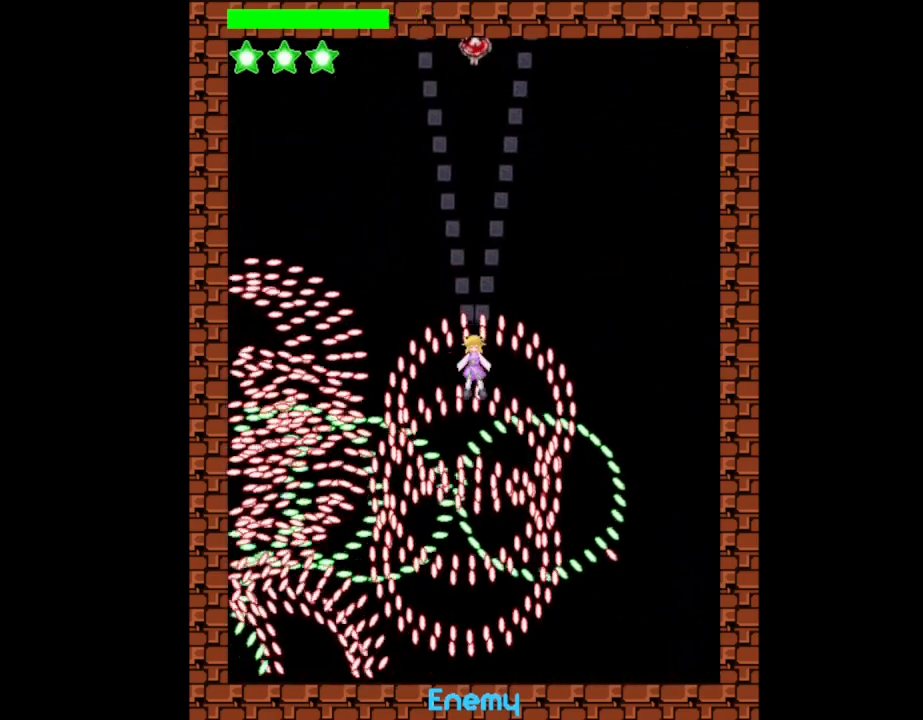
{"keys": ["right"], "events": [[417, "right", "down"]]}
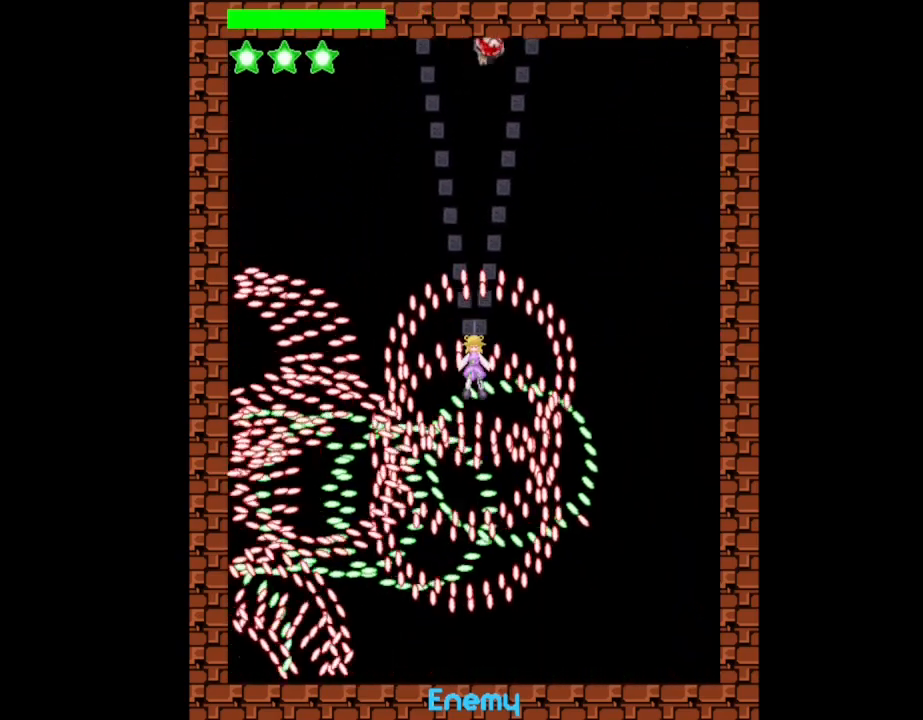
{"keys": ["l_up"], "events": [[217, "right", "up"], [250, "left", "down"], [367, "left", "up"], [450, "l_up", "down"]]}
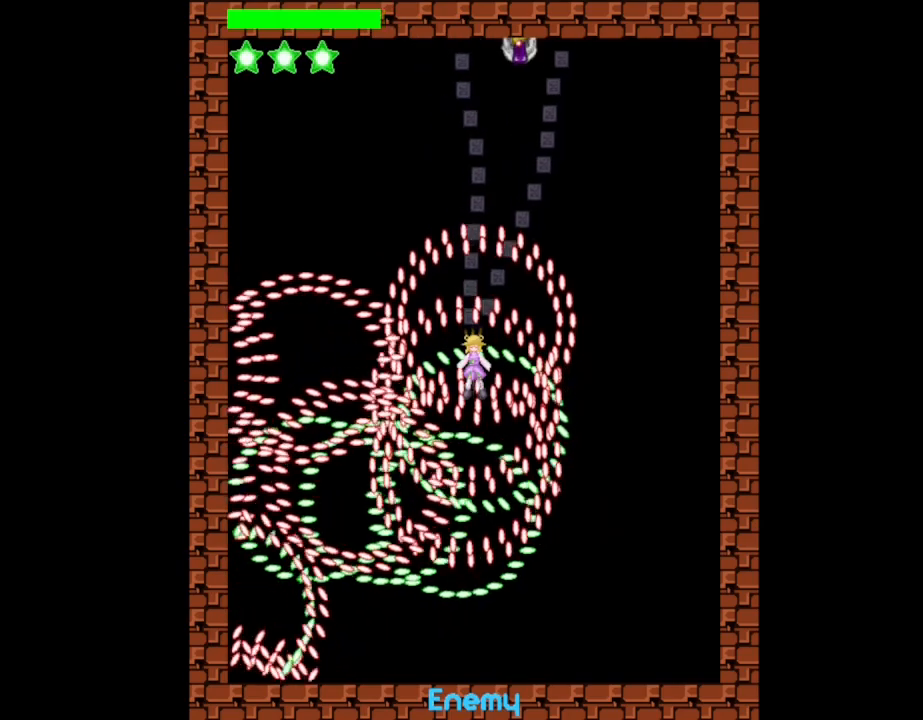
{"keys": ["l_up"], "events": []}
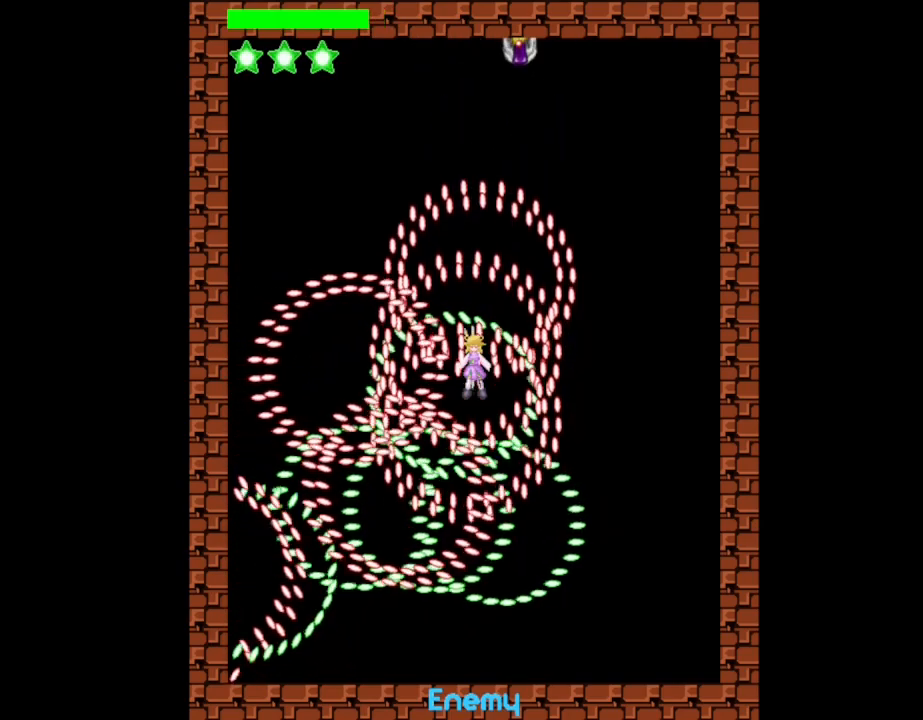
{"keys": ["l_up"], "events": [[67, "left", "down"], [350, "l_up", "up"], [450, "left", "up"], [483, "l_up", "down"]]}
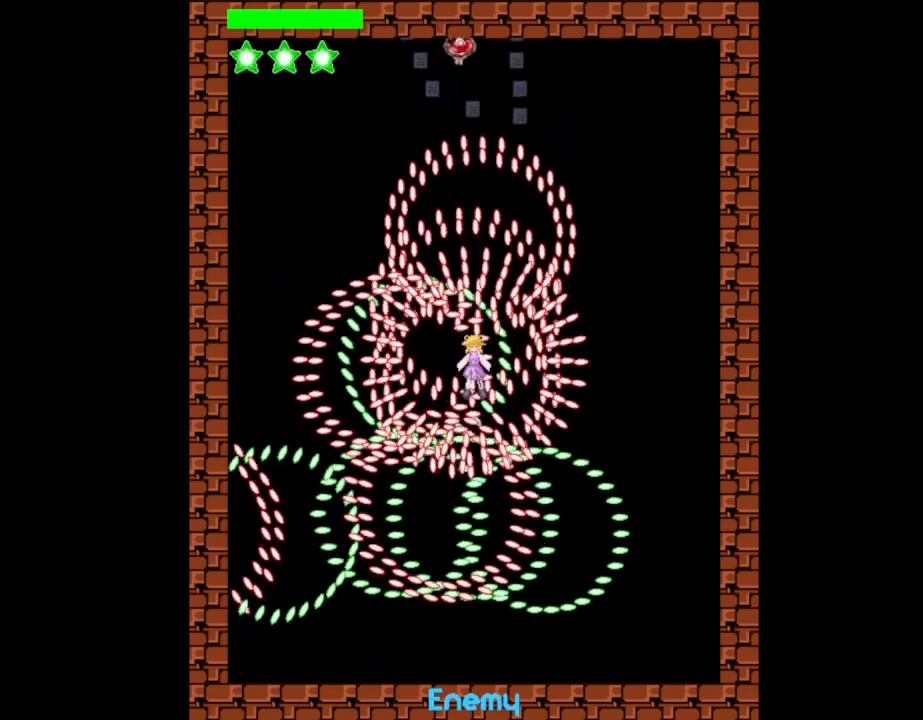
{"keys": ["l_up", "left"], "events": [[117, "left", "down"]]}
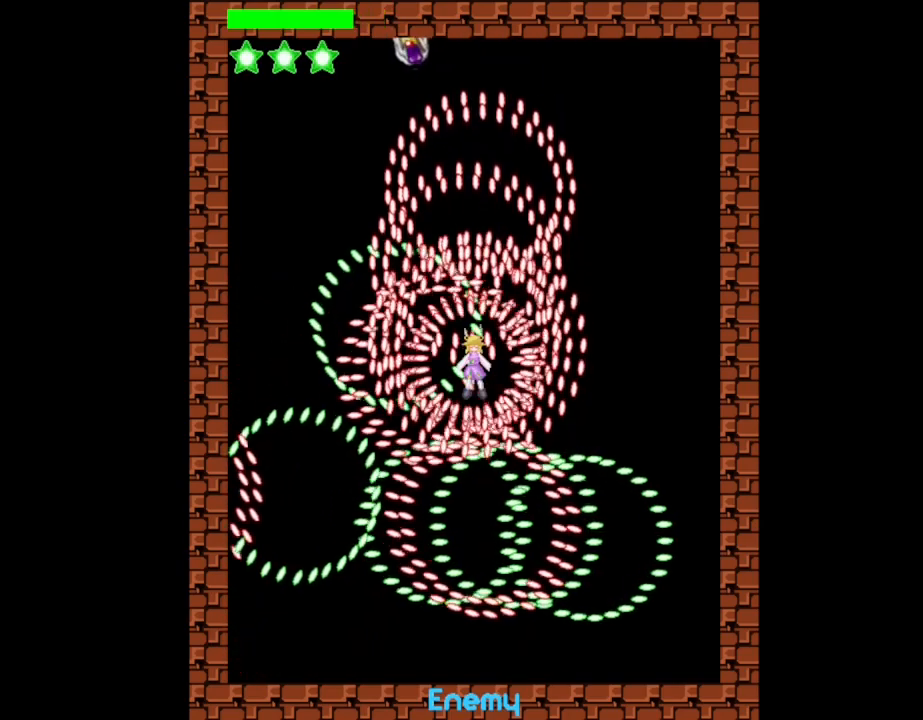
{"keys": ["l_up"], "events": [[117, "left", "up"], [217, "left", "down"], [300, "left", "up"], [400, "left", "down"], [500, "left", "up"]]}
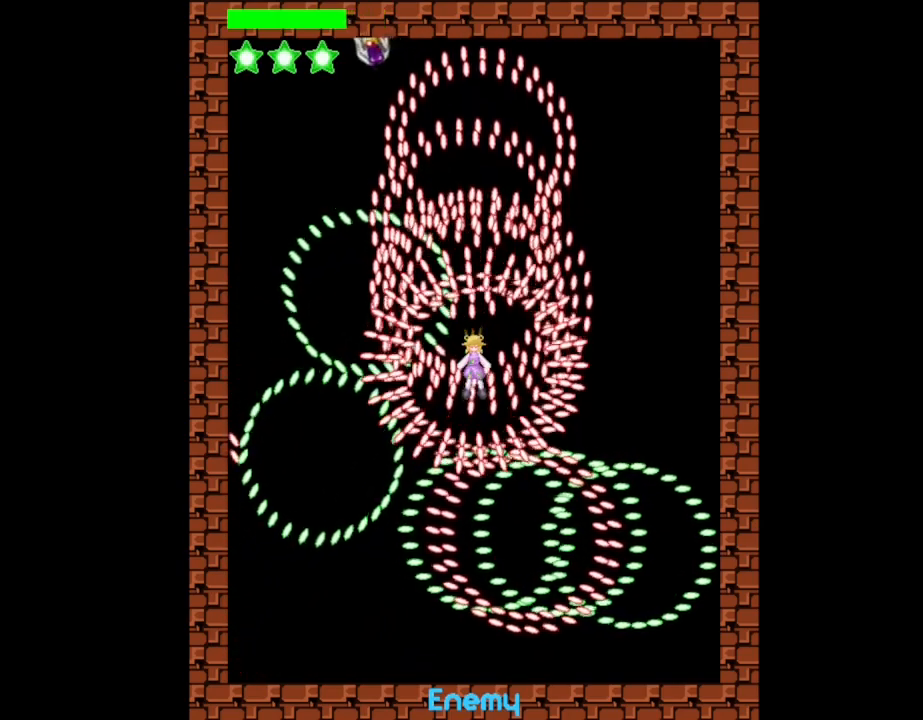
{"keys": ["l_up"], "events": [[133, "left", "down"], [183, "left", "up"], [383, "left", "down"], [450, "left", "up"]]}
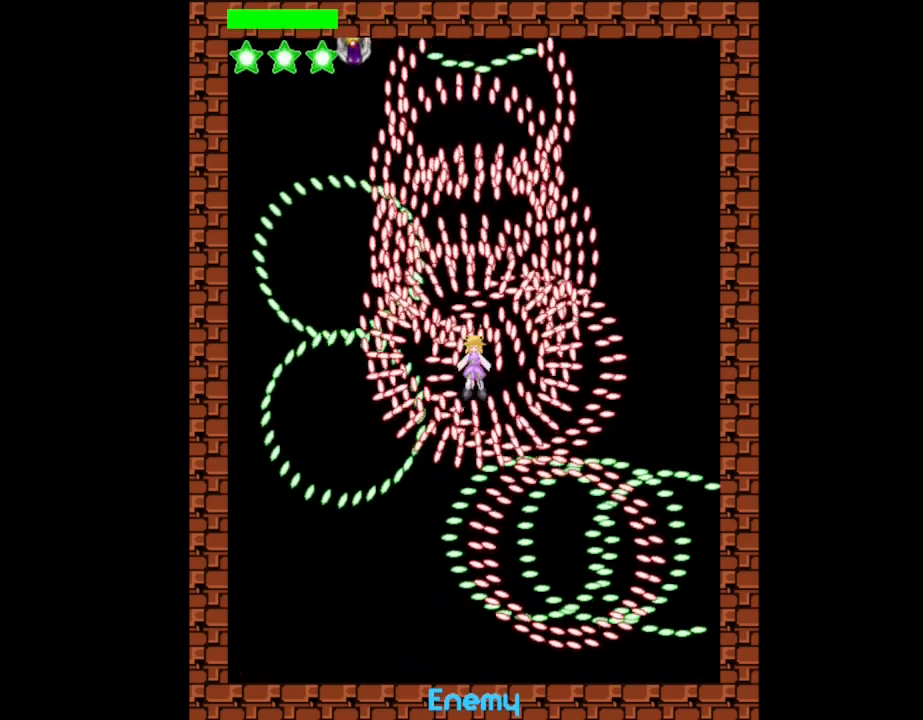
{"keys": ["l_up"], "events": [[100, "left", "down"], [133, "left", "up"], [267, "left", "down"], [300, "left", "up"]]}
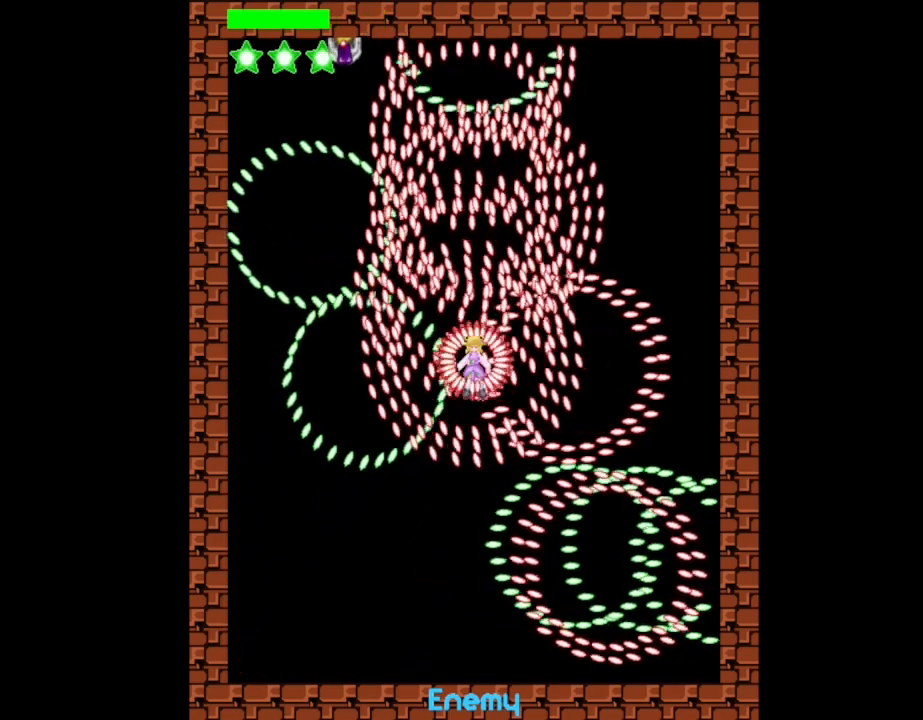
{"keys": ["l_up"], "events": [[117, "left", "down"], [167, "left", "up"], [317, "left", "down"], [383, "left", "up"]]}
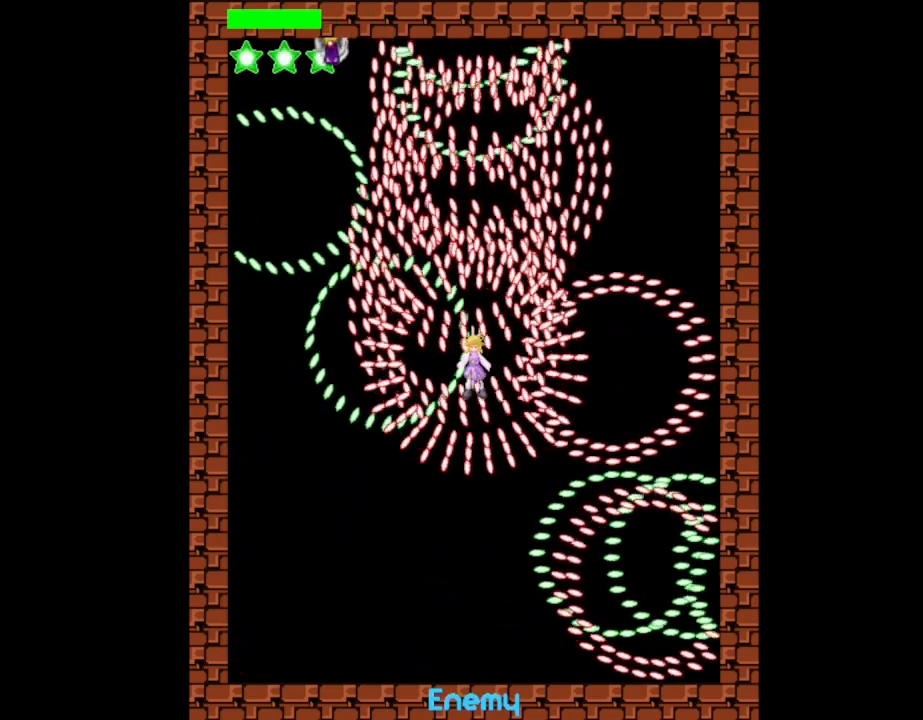
{"keys": ["l_up"], "events": []}
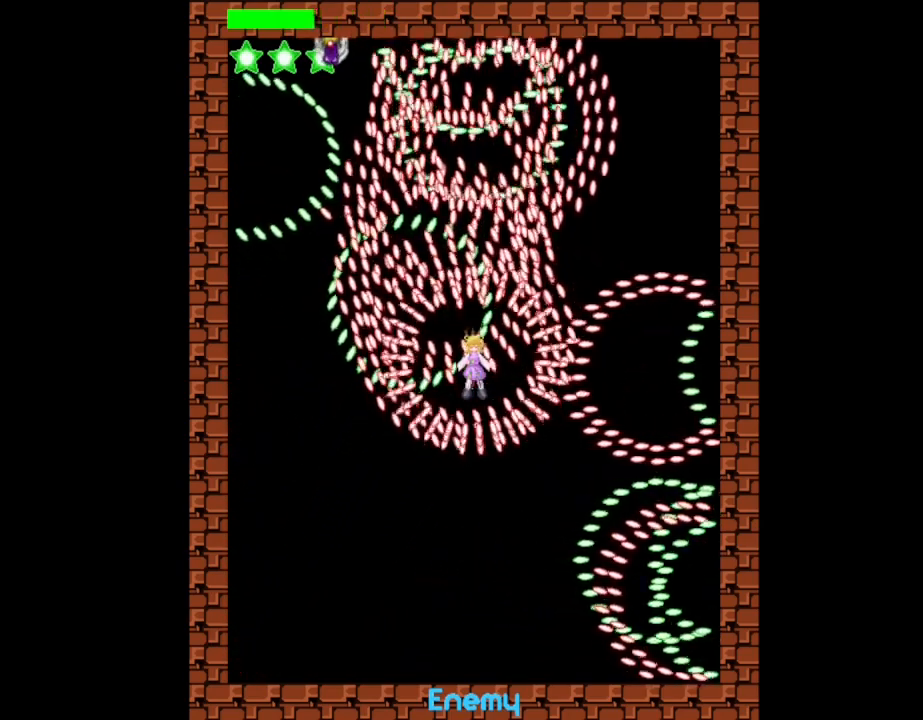
{"keys": ["l_up", "left"], "events": [[217, "left", "down"], [267, "left", "up"], [467, "left", "down"]]}
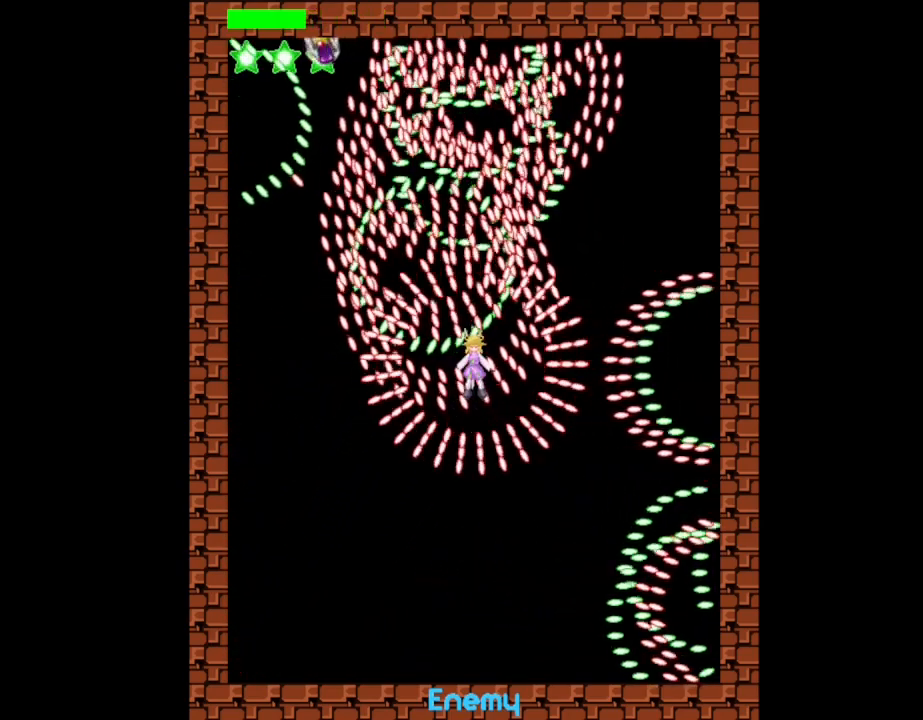
{"keys": ["l_up", "left"], "events": [[17, "left", "up"], [167, "left", "down"], [250, "left", "up"], [483, "left", "down"]]}
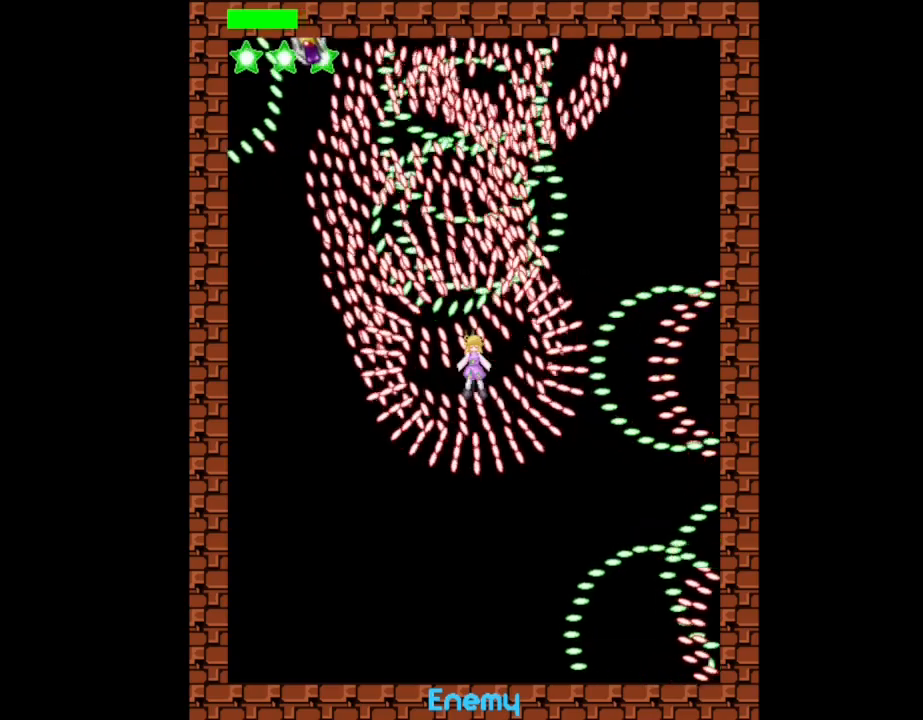
{"keys": ["l_up"], "events": [[100, "left", "up"], [317, "left", "down"], [367, "left", "up"]]}
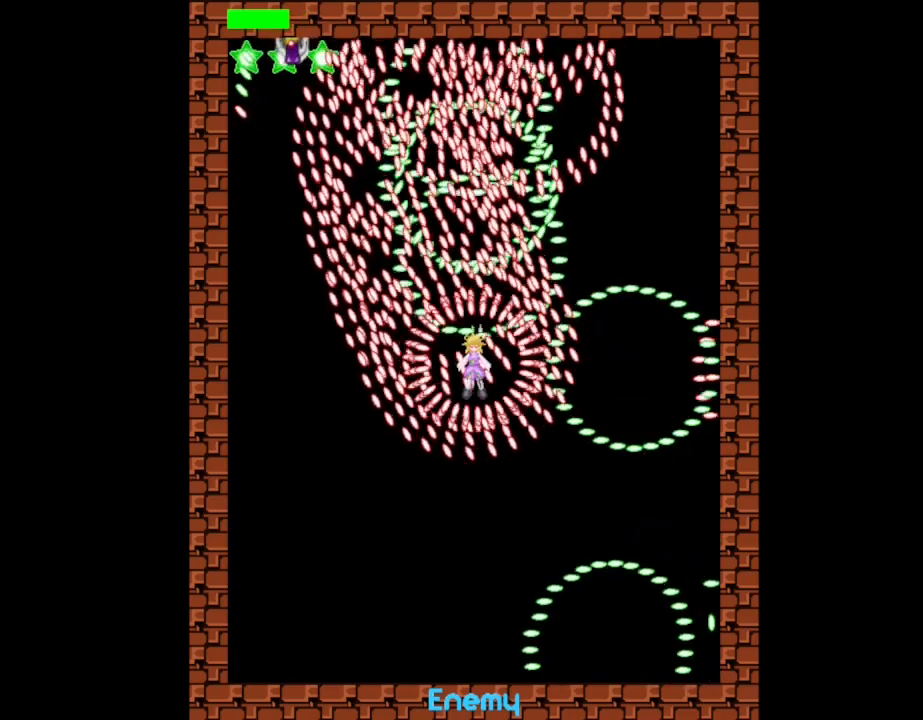
{"keys": ["down", "left"], "events": [[17, "left", "down"], [100, "left", "up"], [217, "left", "down"], [300, "down", "down"], [467, "l_up", "up"]]}
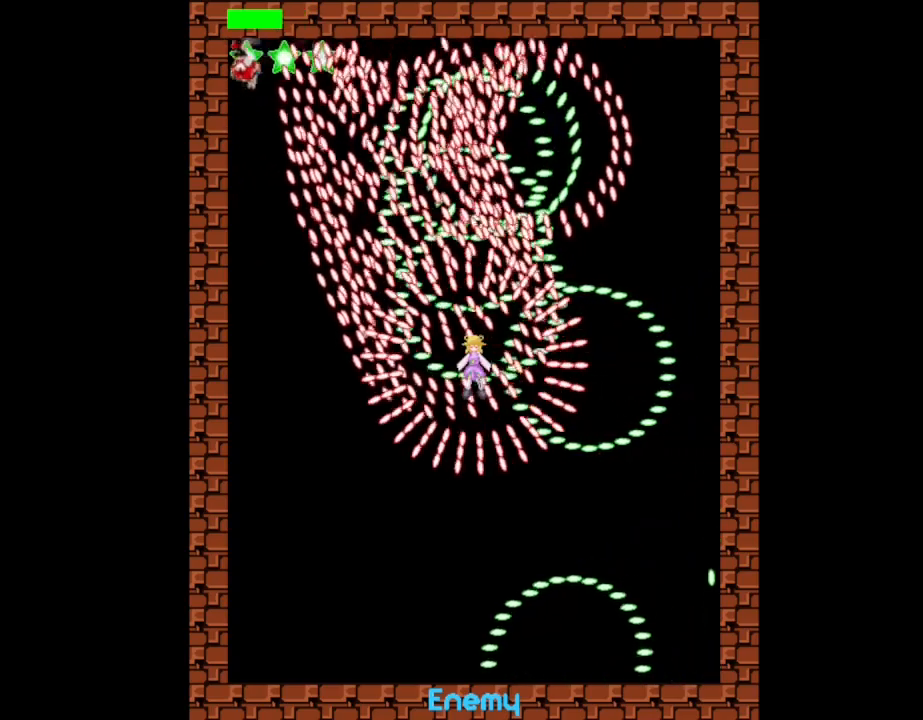
{"keys": ["down", "l_up"], "events": [[467, "l_up", "down"], [483, "left", "up"]]}